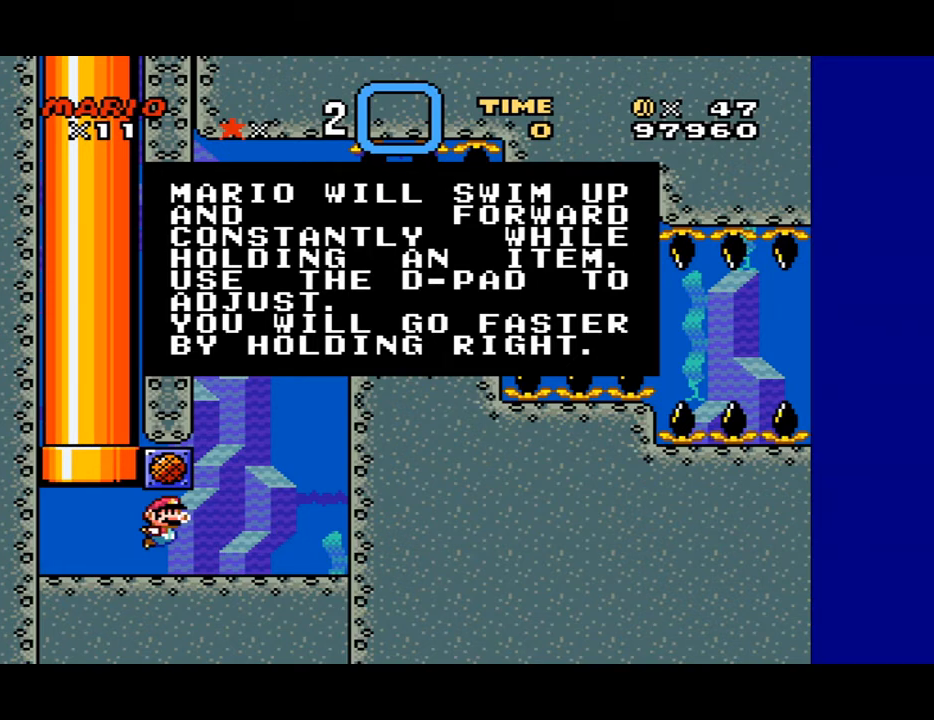
Gameplay with a controller (Nintendo layout); each line is a JSON object with the inputs held at the frame after it. "events" lists button and stick changes between this image and that frame as [ms after this image, input, new state], when the widget could be followed in between. Not read: L3 R3.
{"buttons": ["B"], "events": [[467, "B", "down"]]}
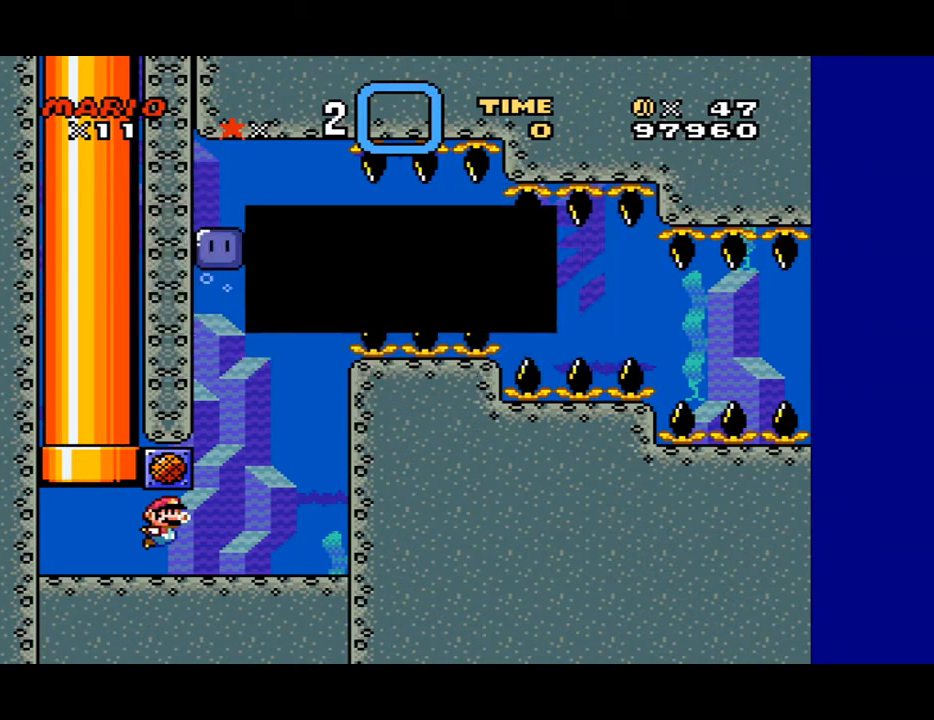
{"buttons": ["Y", "DPAD_RIGHT"], "events": [[33, "DPAD_RIGHT", "down"], [67, "B", "up"], [333, "Y", "down"]]}
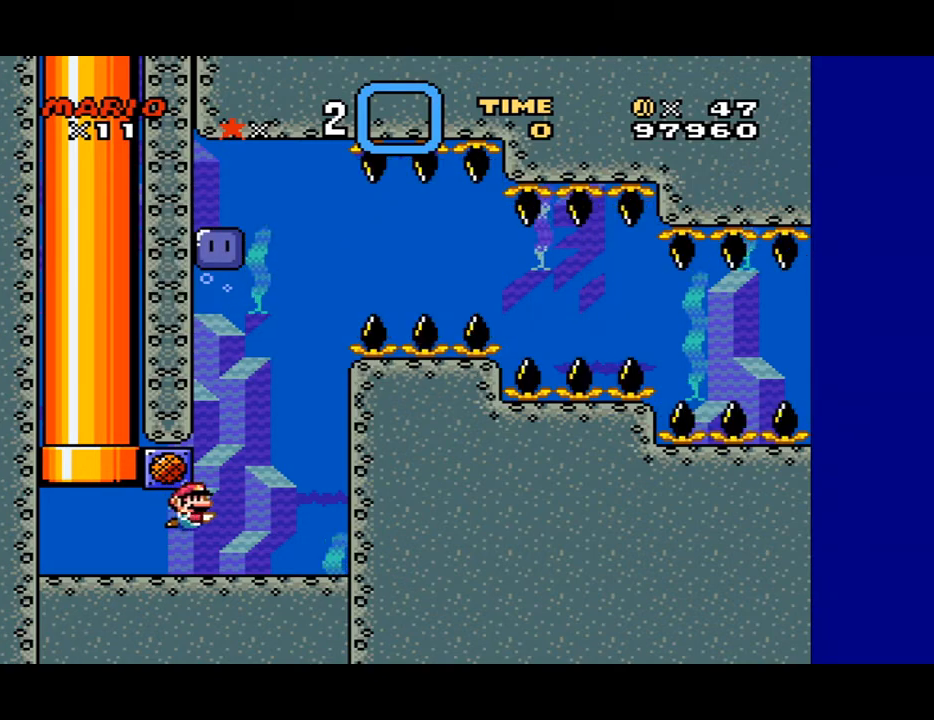
{"buttons": ["Y"], "events": [[233, "B", "down"], [233, "DPAD_RIGHT", "up"], [400, "DPAD_LEFT", "down"], [433, "B", "up"], [467, "DPAD_LEFT", "up"]]}
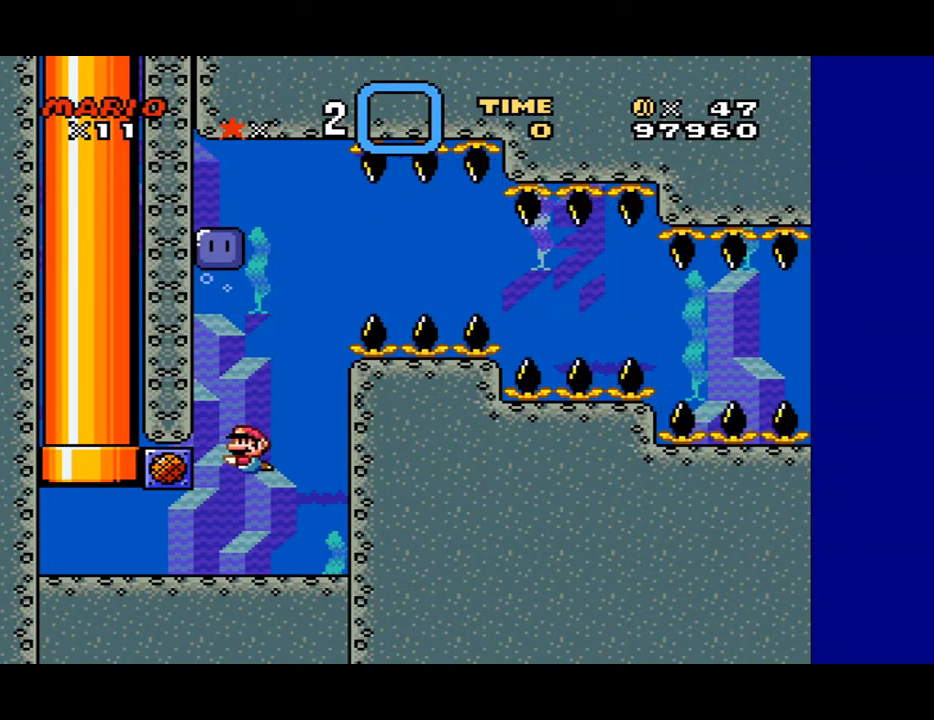
{"buttons": ["B", "Y"], "events": [[33, "B", "down"], [200, "B", "up"], [400, "B", "down"], [400, "DPAD_RIGHT", "down"], [467, "DPAD_RIGHT", "up"]]}
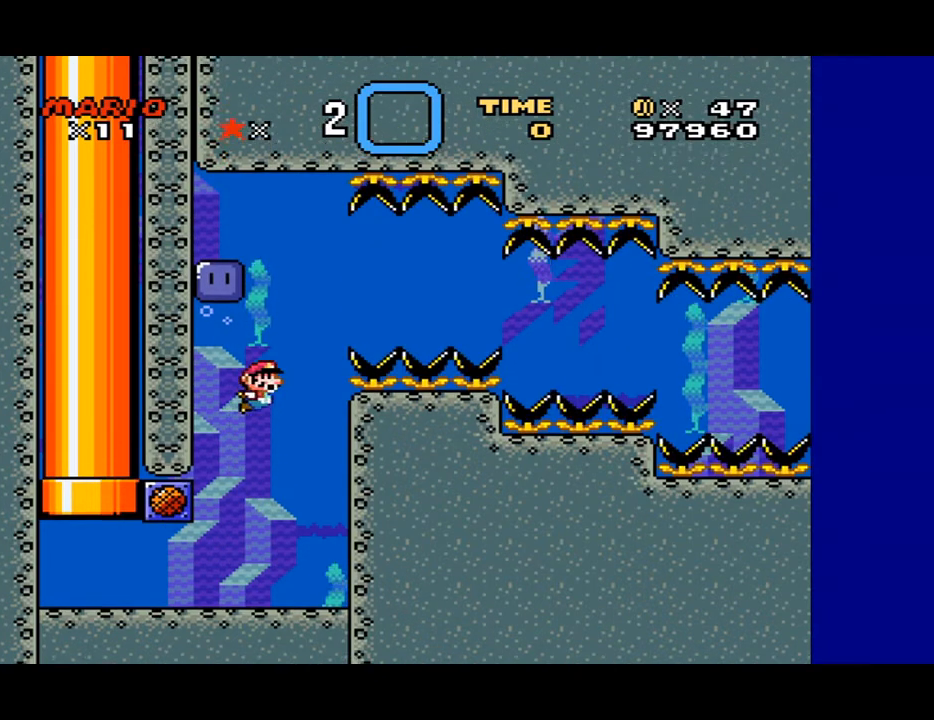
{"buttons": ["Y"], "events": [[33, "B", "up"], [333, "B", "down"], [500, "B", "up"]]}
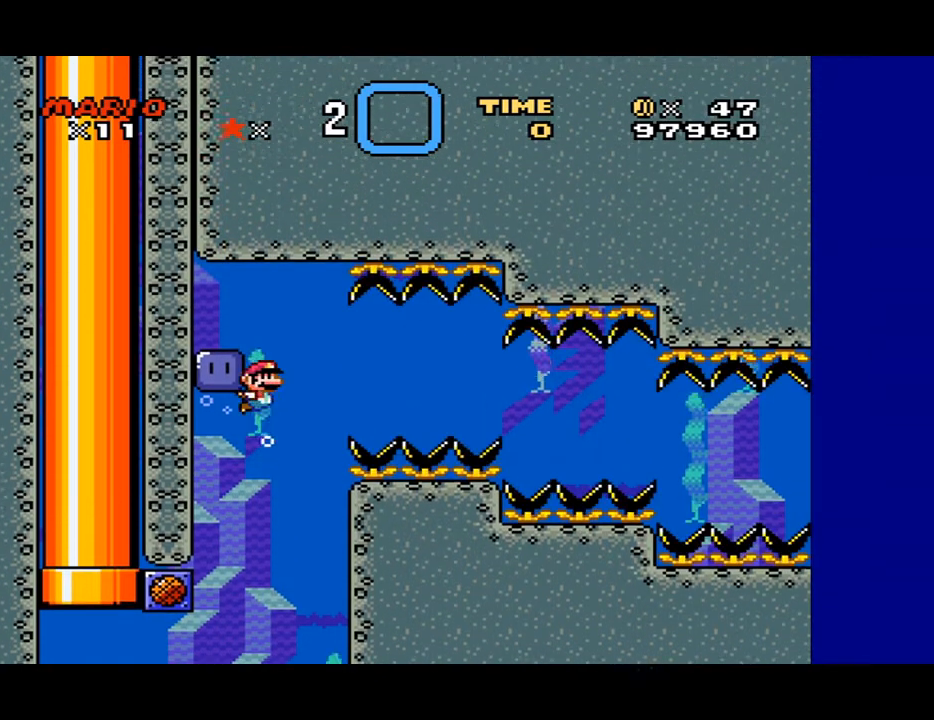
{"buttons": ["Y"], "events": [[100, "DPAD_LEFT", "down"], [233, "DPAD_LEFT", "up"]]}
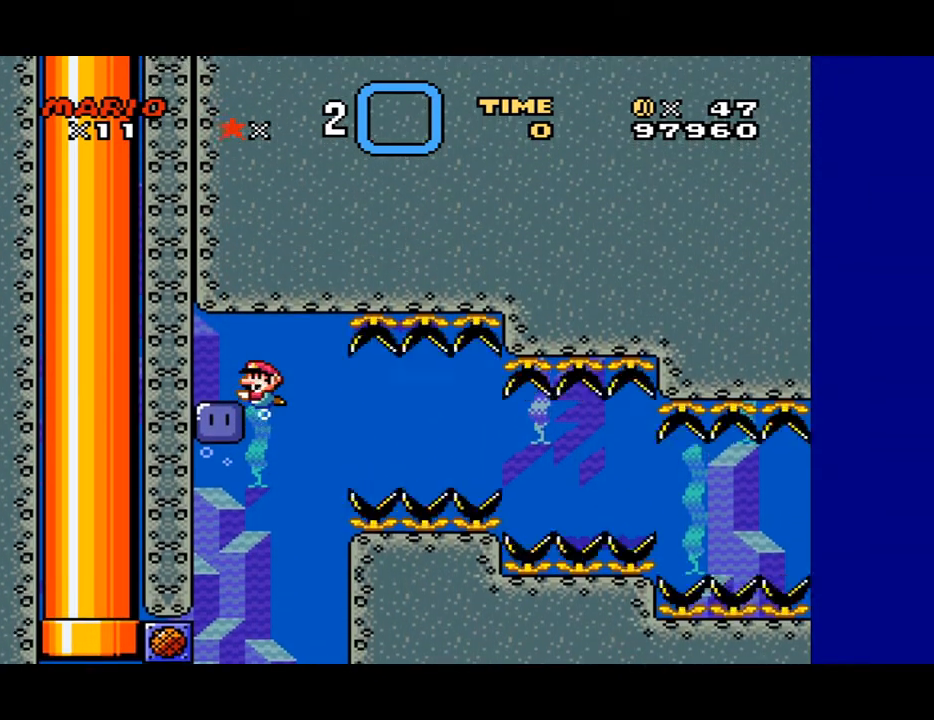
{"buttons": ["Y", "DPAD_LEFT"], "events": [[233, "DPAD_LEFT", "down"]]}
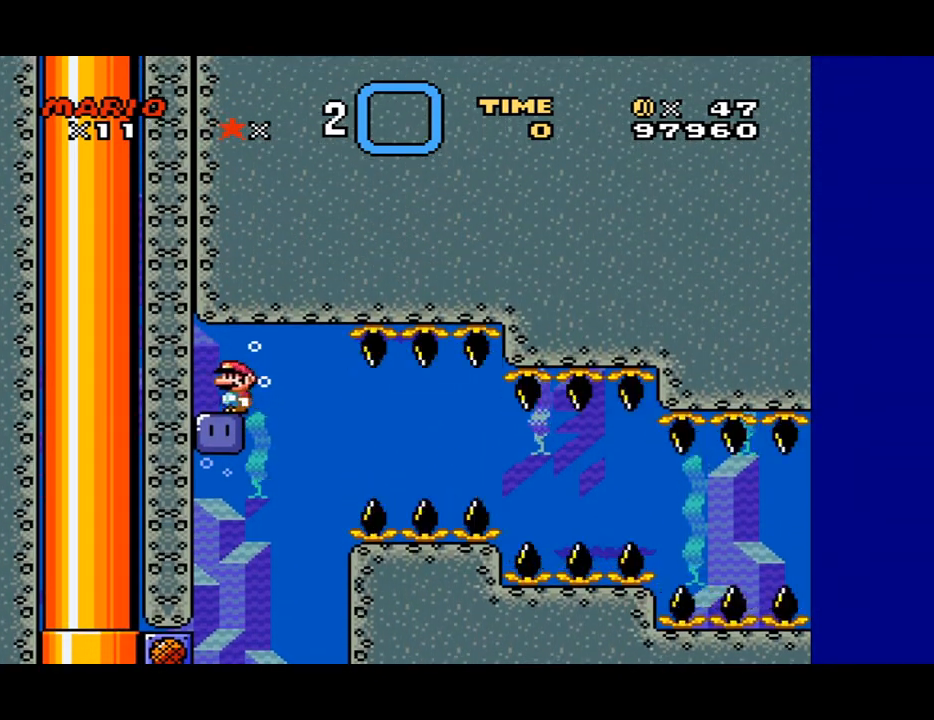
{"buttons": ["Y"], "events": [[67, "DPAD_LEFT", "up"], [167, "Y", "up"], [267, "DPAD_RIGHT", "down"], [333, "DPAD_RIGHT", "up"], [367, "Y", "down"]]}
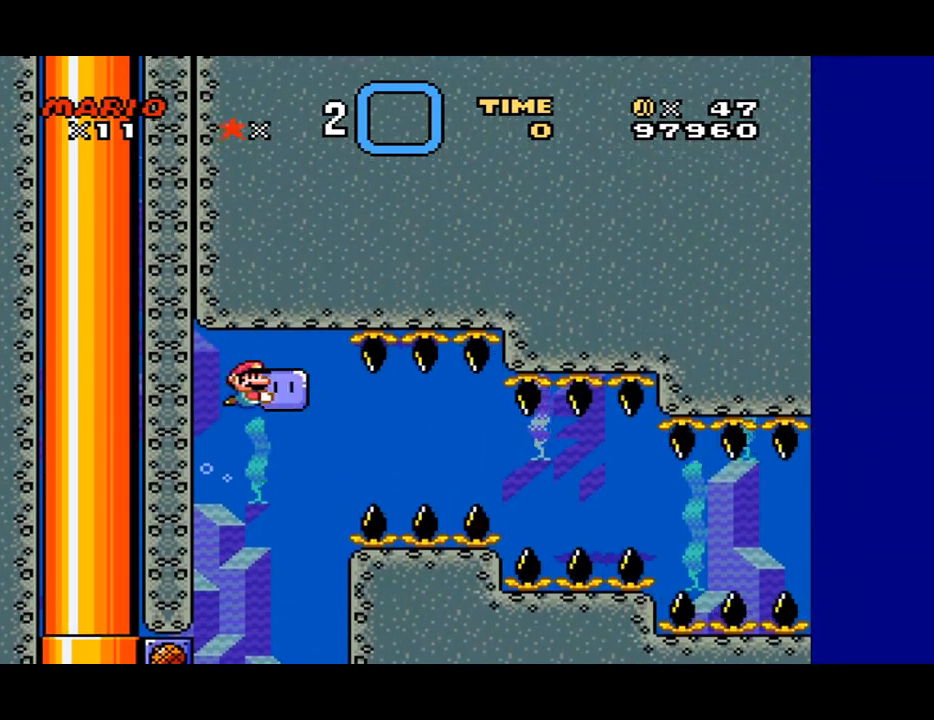
{"buttons": ["Y", "DPAD_DOWN"], "events": [[200, "DPAD_LEFT", "down"], [367, "DPAD_DOWN", "down"], [433, "DPAD_LEFT", "up"]]}
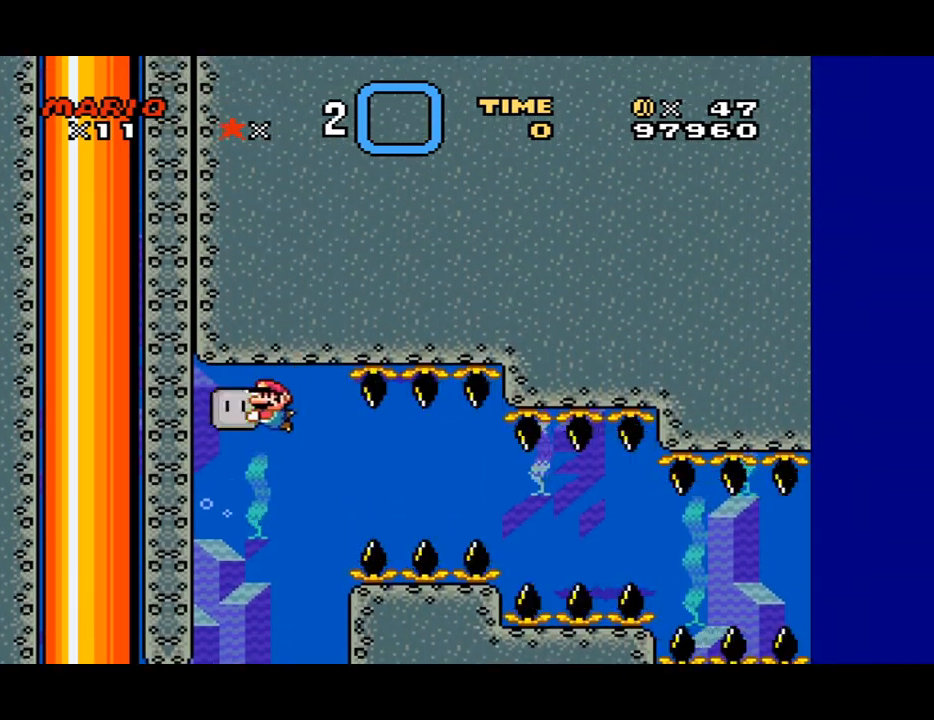
{"buttons": ["Y"], "events": [[100, "DPAD_LEFT", "down"], [133, "DPAD_DOWN", "up"], [167, "DPAD_LEFT", "up"], [367, "DPAD_RIGHT", "down"], [400, "DPAD_DOWN", "down"], [467, "DPAD_DOWN", "up"], [467, "DPAD_RIGHT", "up"]]}
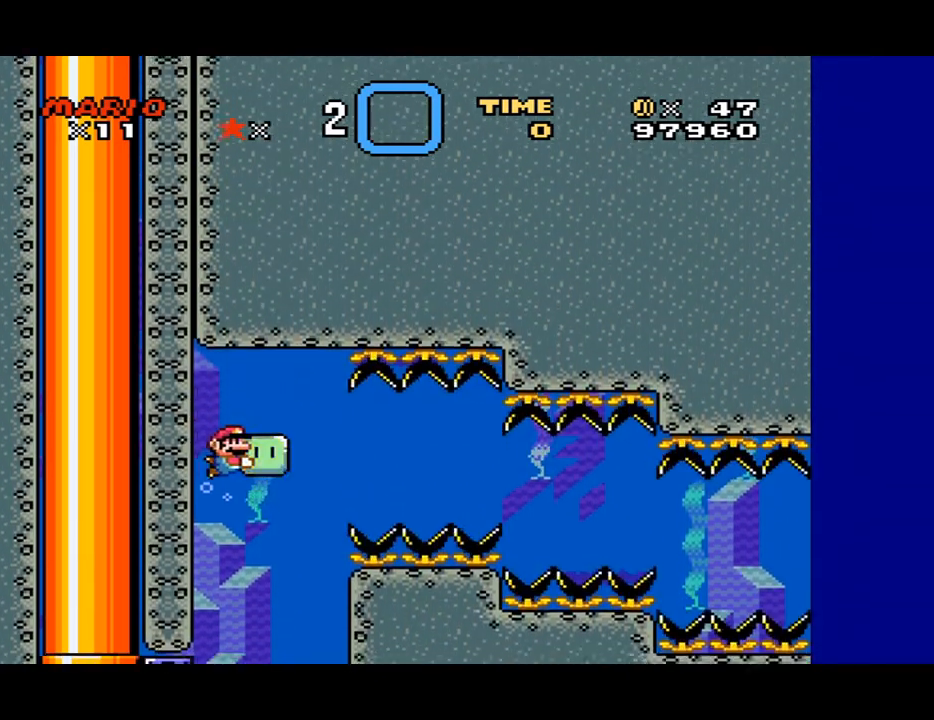
{"buttons": ["Y", "DPAD_LEFT"], "events": [[467, "DPAD_LEFT", "down"]]}
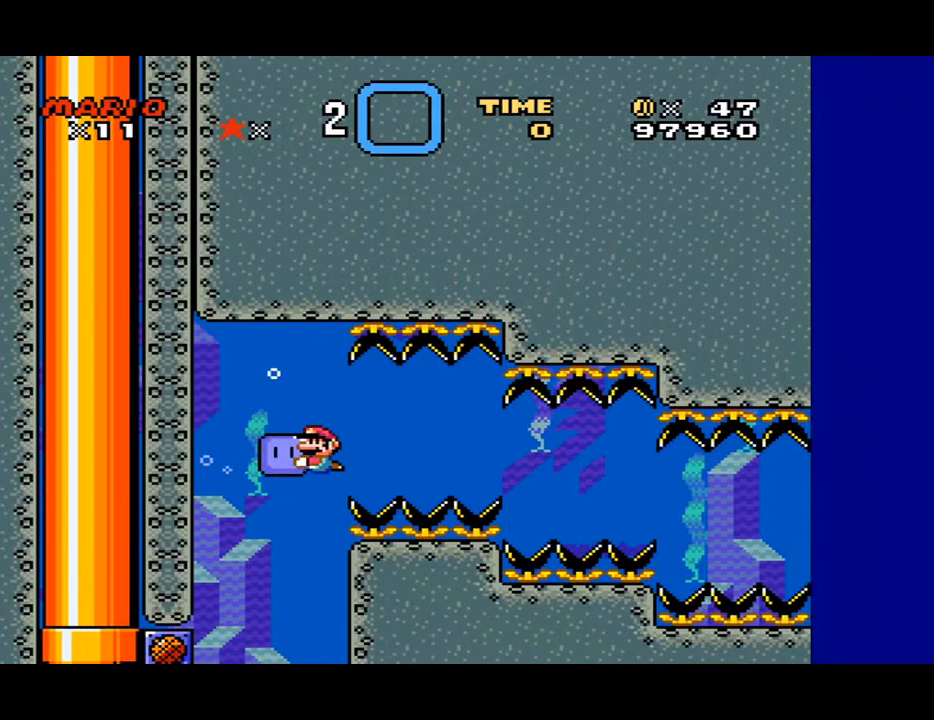
{"buttons": ["Y", "DPAD_DOWN"], "events": [[167, "DPAD_LEFT", "up"], [467, "DPAD_DOWN", "down"]]}
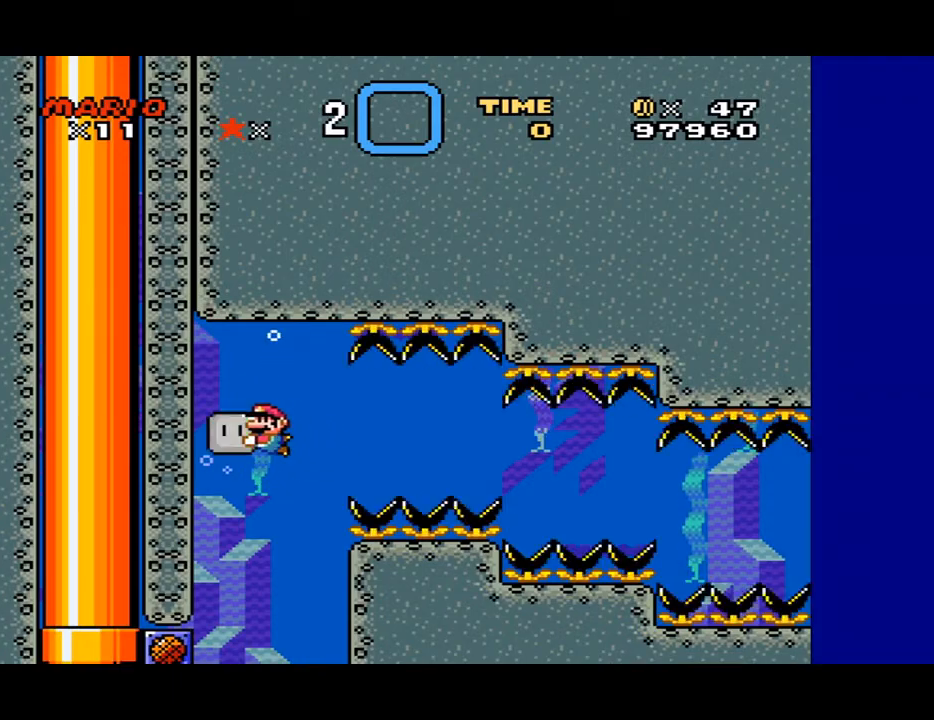
{"buttons": ["Y"], "events": [[100, "DPAD_DOWN", "up"]]}
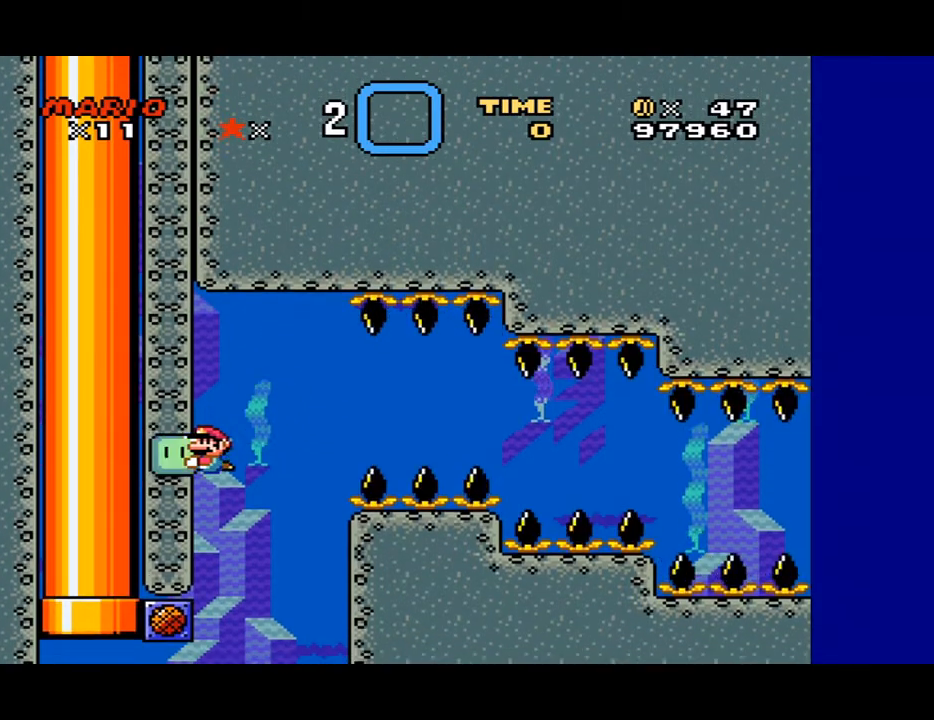
{"buttons": ["Y", "DPAD_UP"], "events": [[67, "DPAD_RIGHT", "down"], [167, "DPAD_RIGHT", "up"], [433, "DPAD_UP", "down"]]}
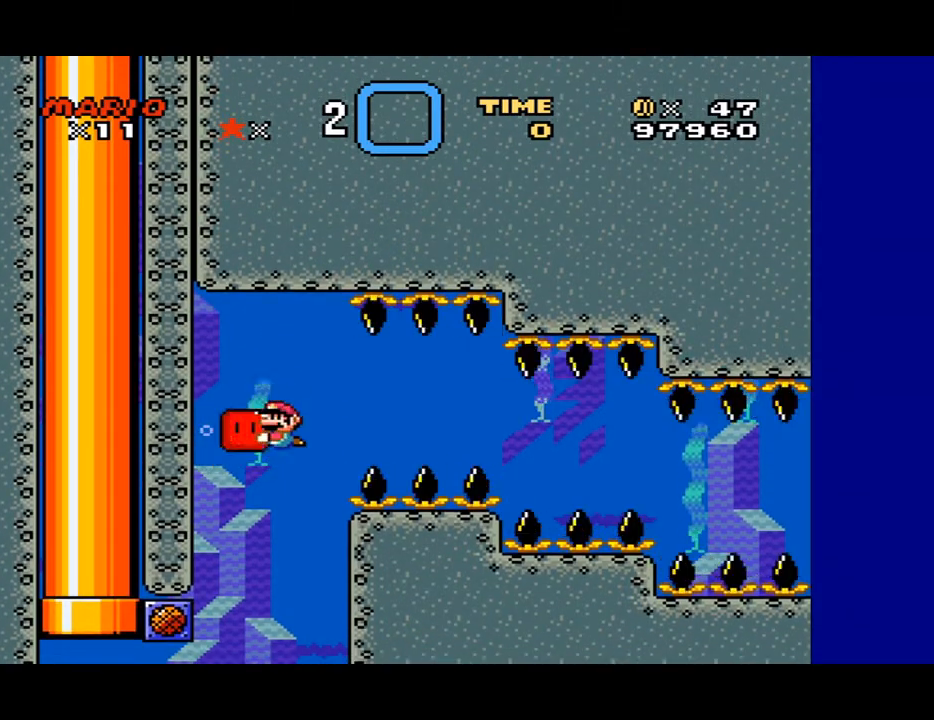
{"buttons": ["Y", "DPAD_DOWN"], "events": [[33, "DPAD_LEFT", "down"], [33, "DPAD_UP", "up"], [67, "DPAD_LEFT", "up"], [200, "DPAD_LEFT", "down"], [233, "DPAD_LEFT", "up"], [433, "DPAD_LEFT", "down"], [467, "DPAD_DOWN", "down"], [467, "DPAD_LEFT", "up"]]}
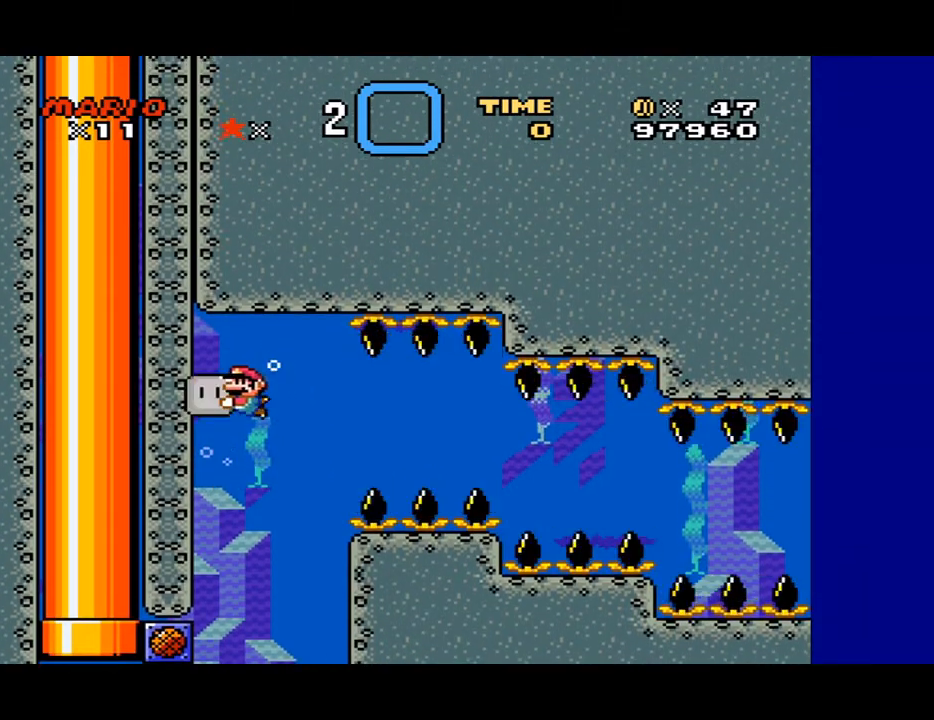
{"buttons": ["Y"], "events": [[67, "DPAD_RIGHT", "down"], [133, "DPAD_DOWN", "up"], [133, "DPAD_RIGHT", "up"]]}
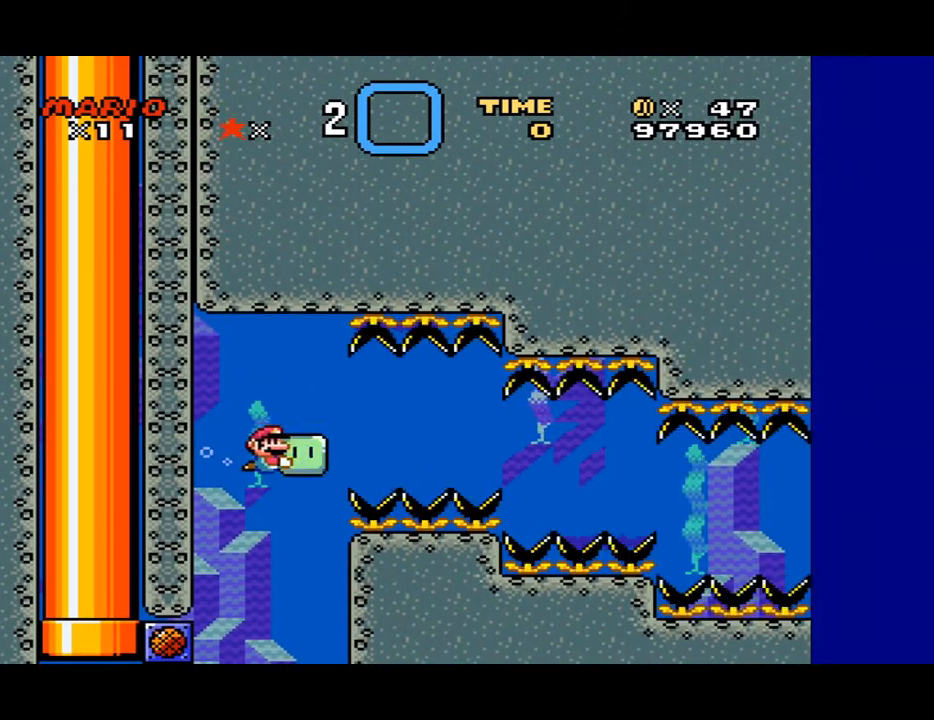
{"buttons": ["Y"], "events": []}
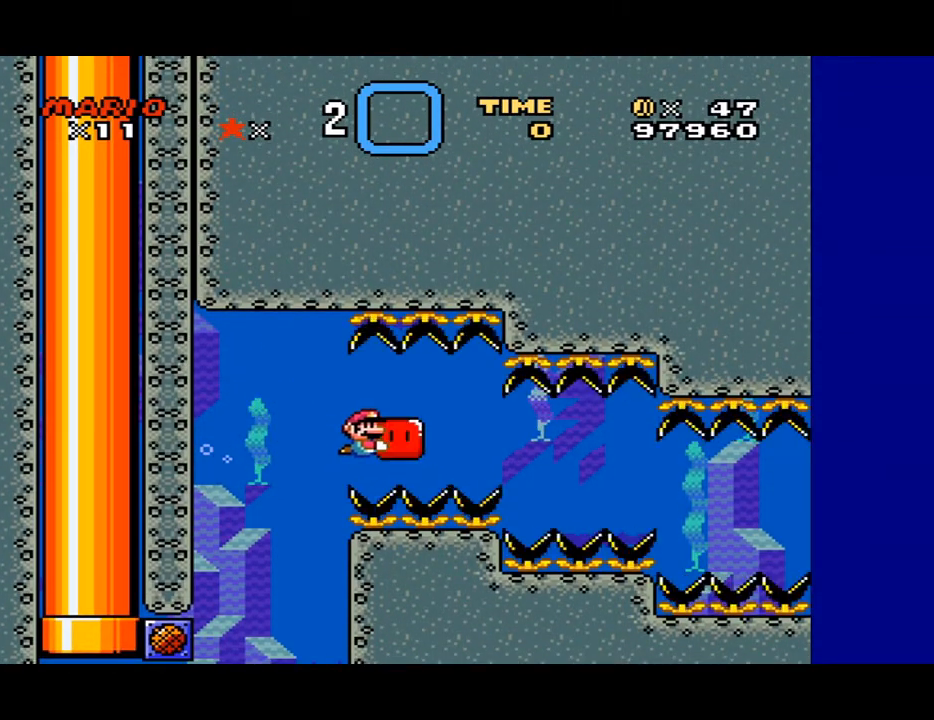
{"buttons": ["Y"], "events": [[100, "DPAD_RIGHT", "down"], [167, "DPAD_DOWN", "down"], [300, "DPAD_DOWN", "up"], [300, "DPAD_RIGHT", "up"]]}
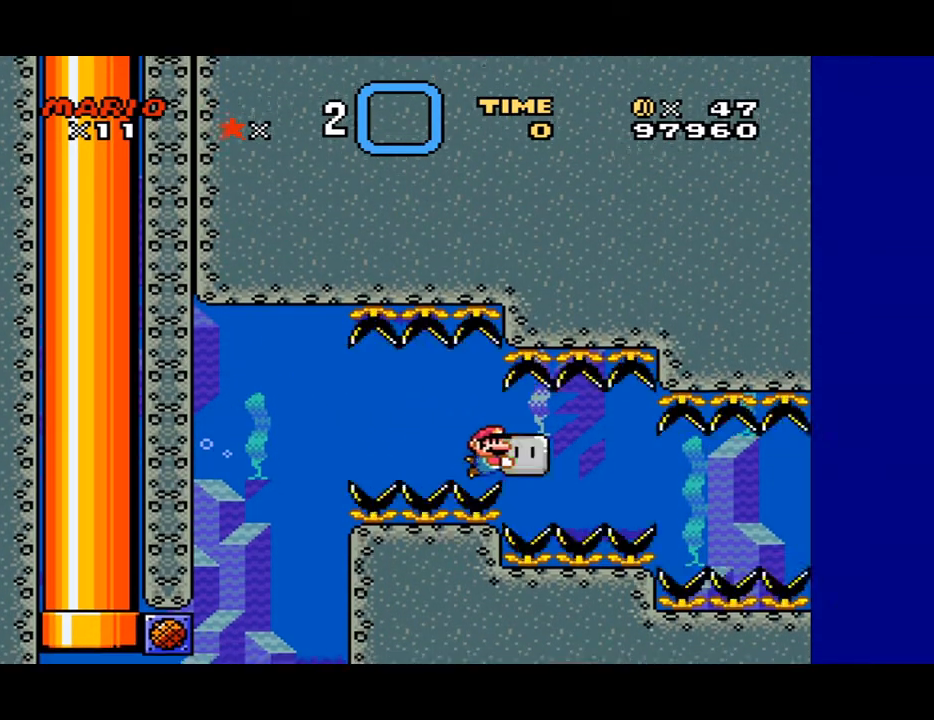
{"buttons": ["Y"], "events": []}
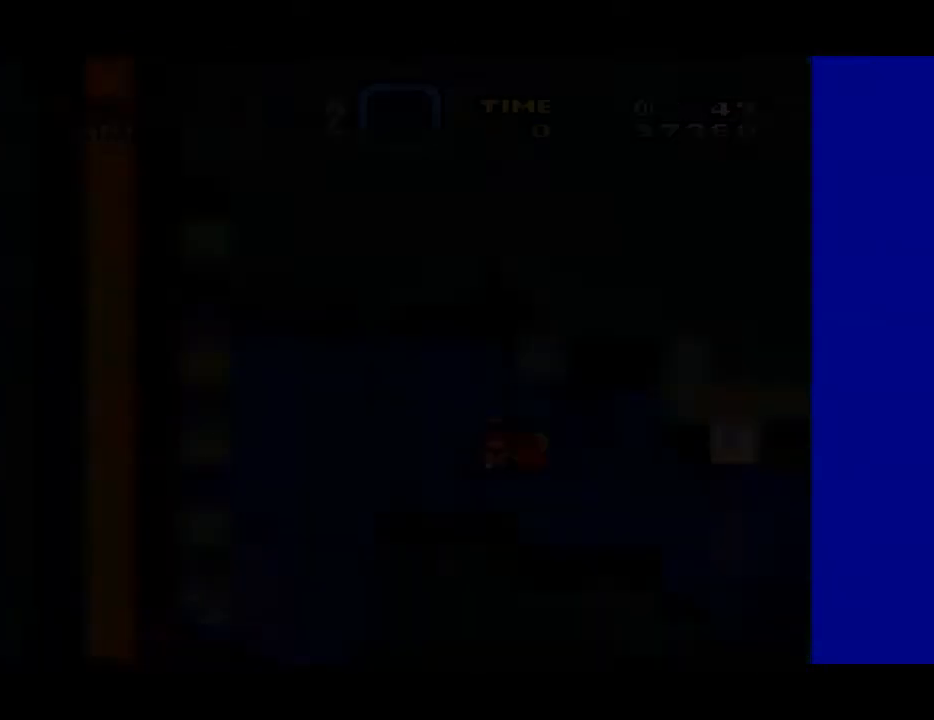
{"buttons": ["Y"], "events": []}
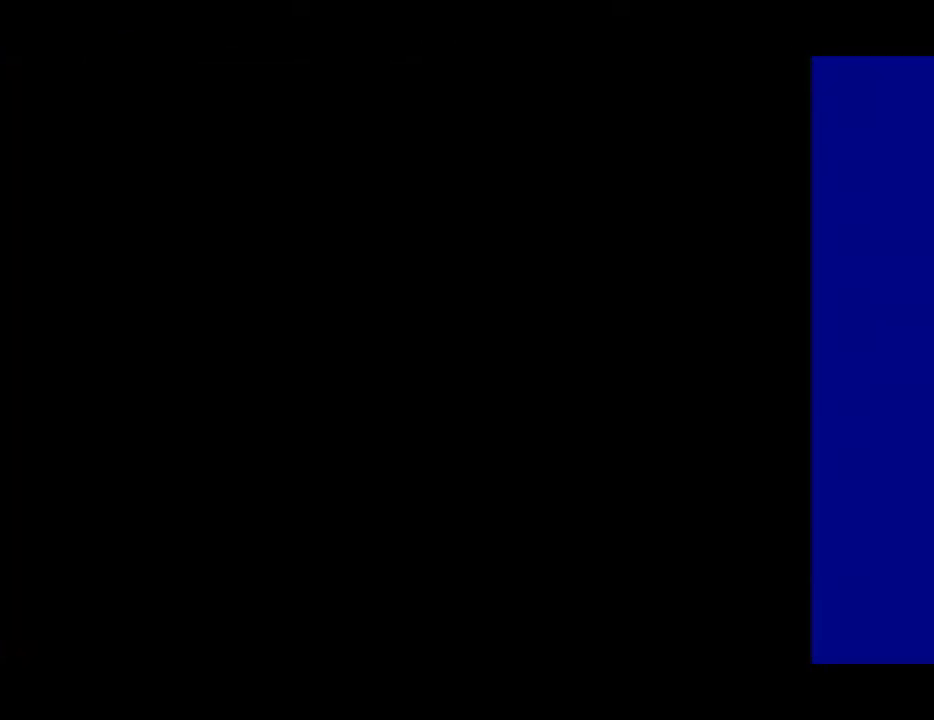
{"buttons": ["Y"], "events": []}